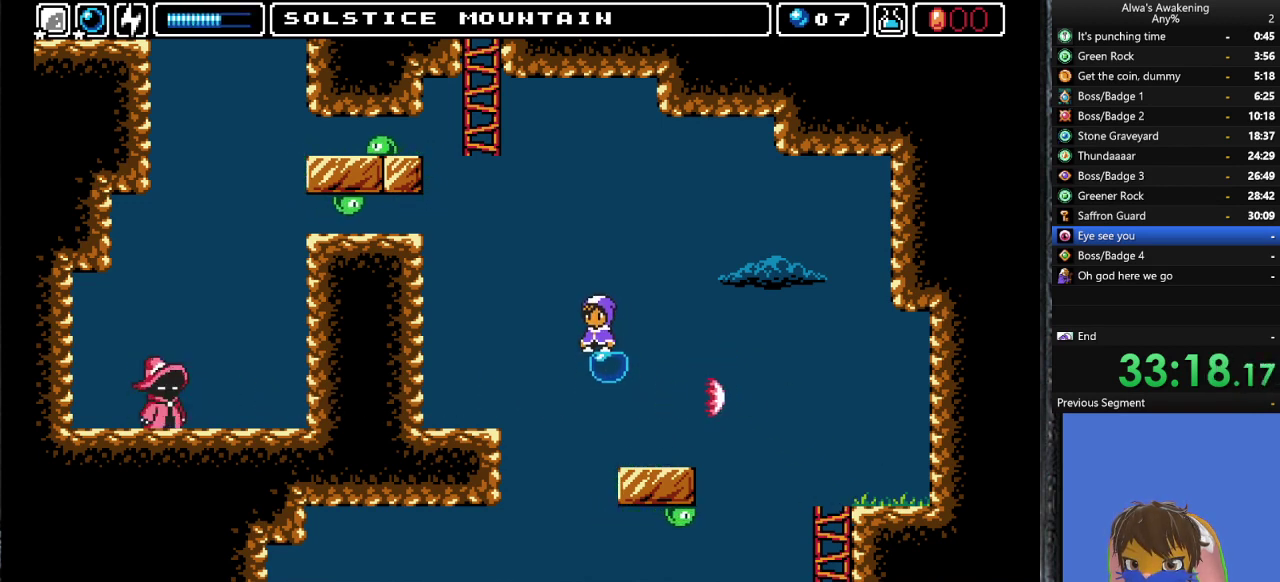
Gameplay with a controller (PlayStation layout); each line is a JSON object with the inputs held at the frame after it. "events" lists button and stick changes between this image and that frame as [ms after this image, input, new state], when the widget could be followed in between. Not read: right_stick.
{"buttons": [], "left_stick": "center", "events": [[133, "DPAD_LEFT", "down"], [167, "DPAD_LEFT", "up"]]}
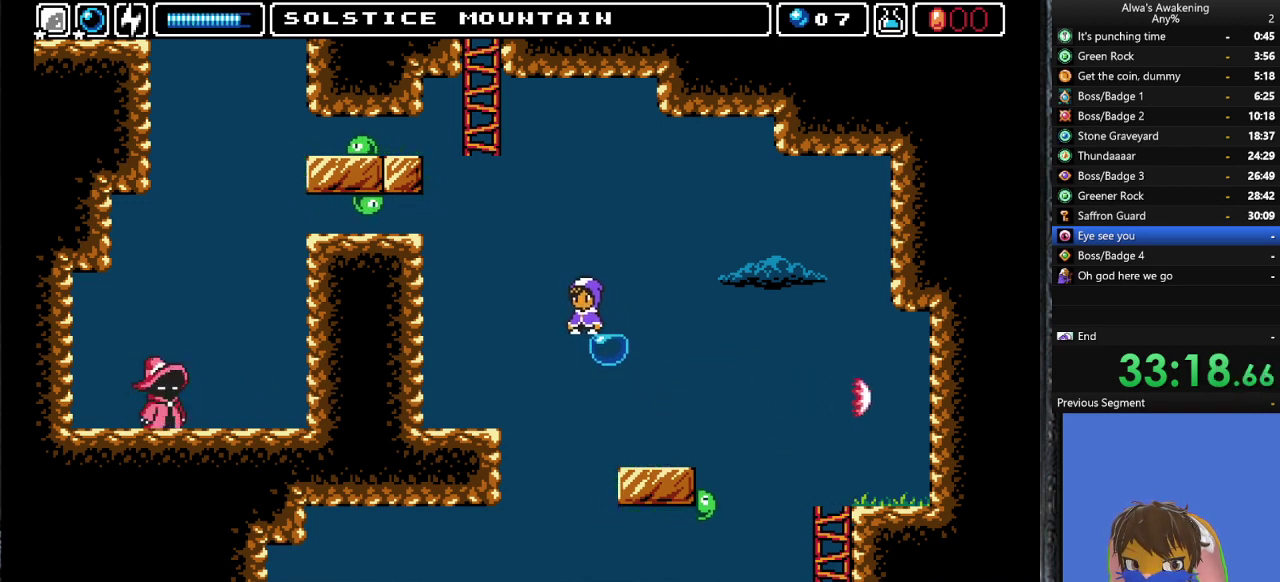
{"buttons": ["CROSS", "SQUARE", "DPAD_UP"], "left_stick": "center", "events": [[133, "DPAD_UP", "down"], [333, "CROSS", "down"], [333, "SQUARE", "down"]]}
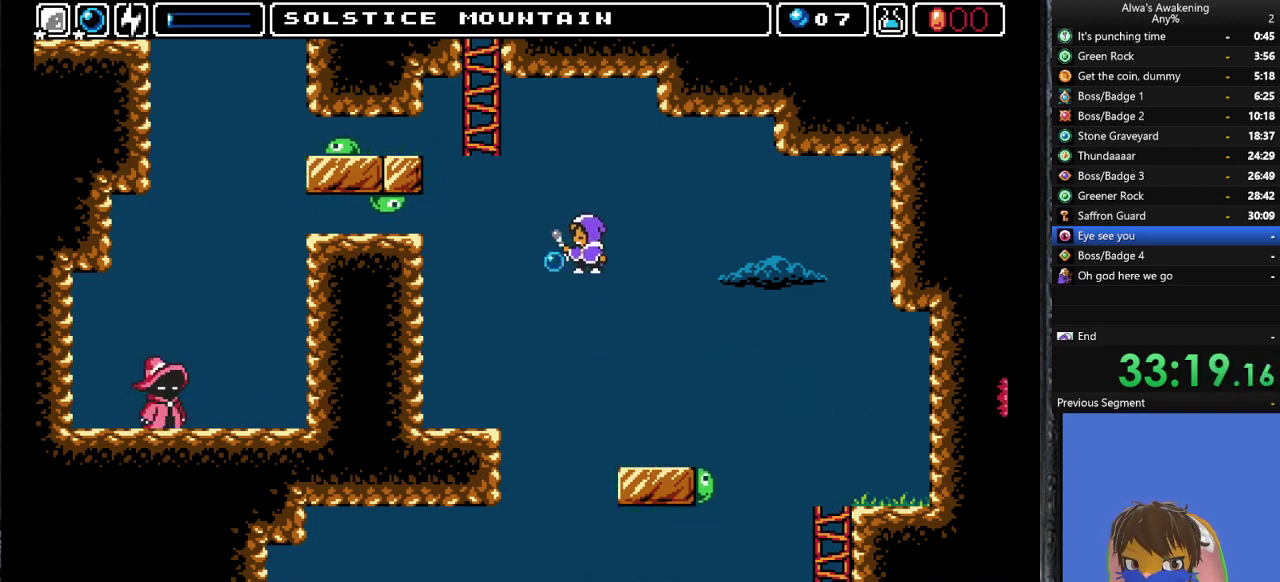
{"buttons": ["DPAD_LEFT"], "left_stick": "center", "events": [[233, "DPAD_LEFT", "down"], [233, "DPAD_UP", "up"], [367, "DPAD_LEFT", "up"], [400, "CROSS", "up"], [400, "SQUARE", "up"], [500, "DPAD_LEFT", "down"]]}
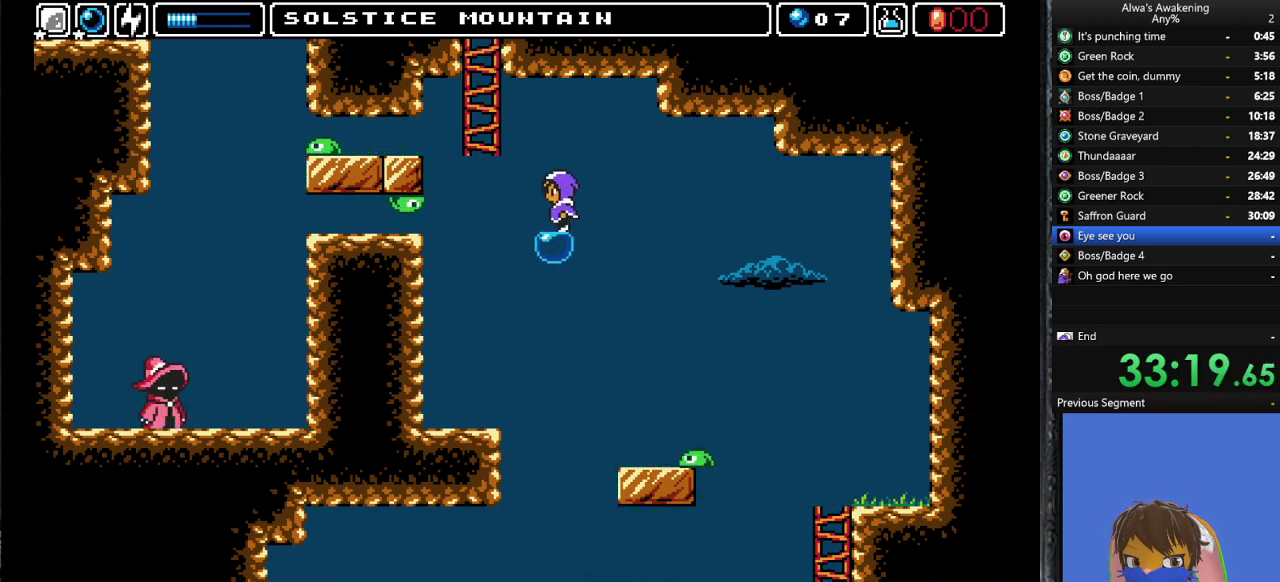
{"buttons": ["CROSS", "DPAD_UP", "DPAD_LEFT"], "left_stick": "center", "events": [[67, "CROSS", "down"], [467, "DPAD_UP", "down"]]}
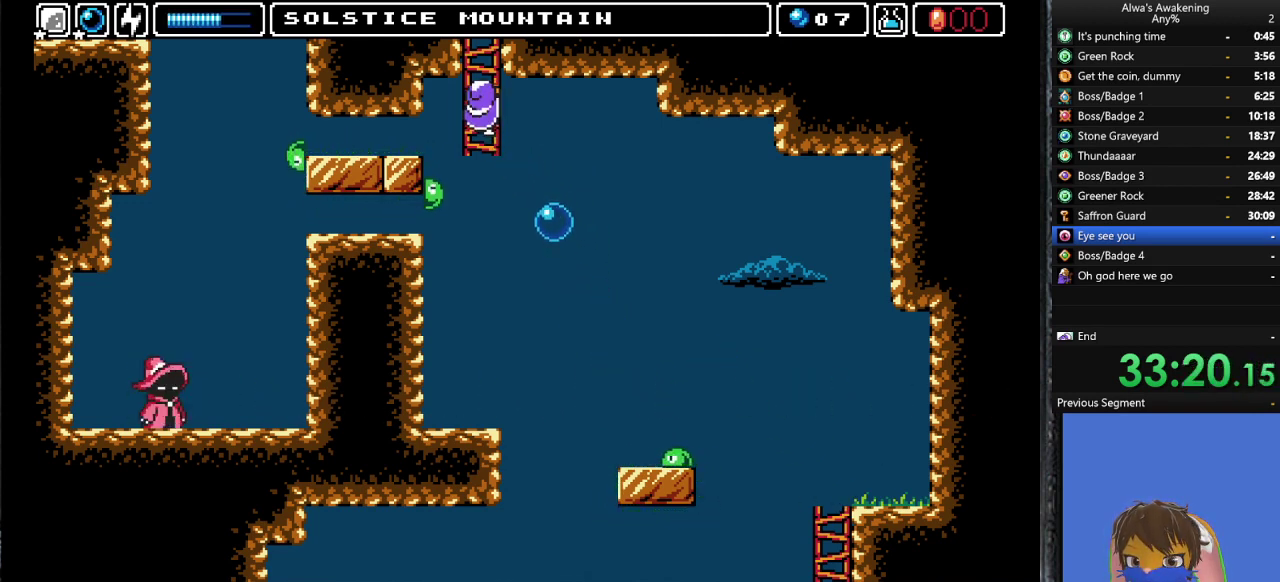
{"buttons": ["DPAD_UP"], "left_stick": "center", "events": [[67, "DPAD_LEFT", "up"], [100, "CROSS", "up"]]}
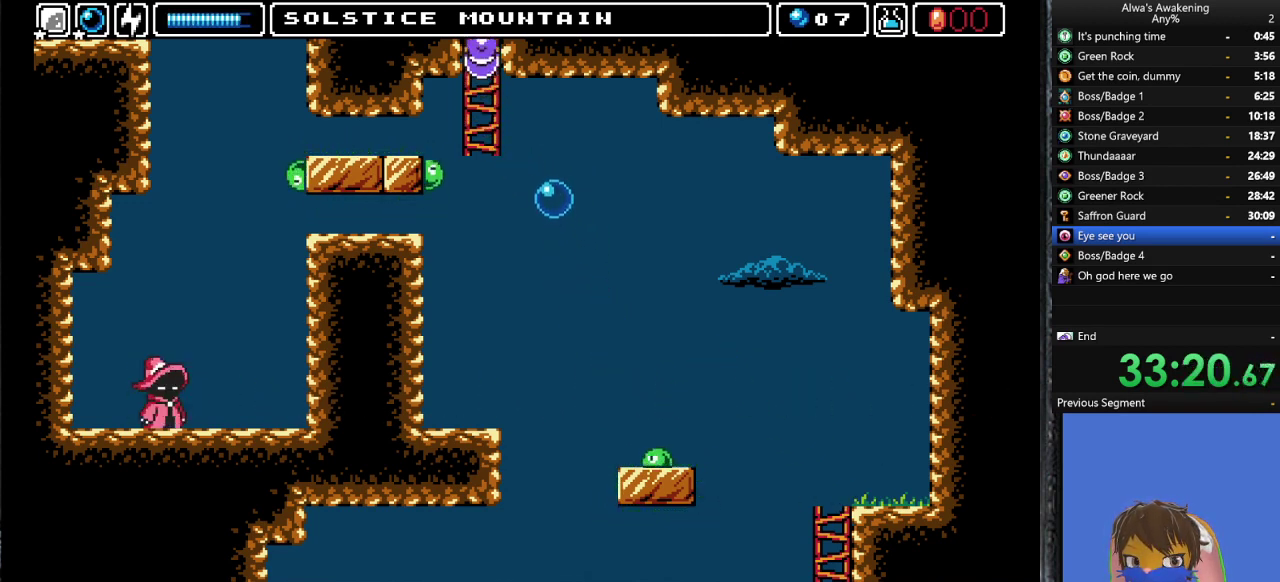
{"buttons": ["DPAD_UP", "DPAD_RIGHT"], "left_stick": "center", "events": [[67, "DPAD_RIGHT", "down"], [167, "DPAD_RIGHT", "up"], [500, "DPAD_RIGHT", "down"]]}
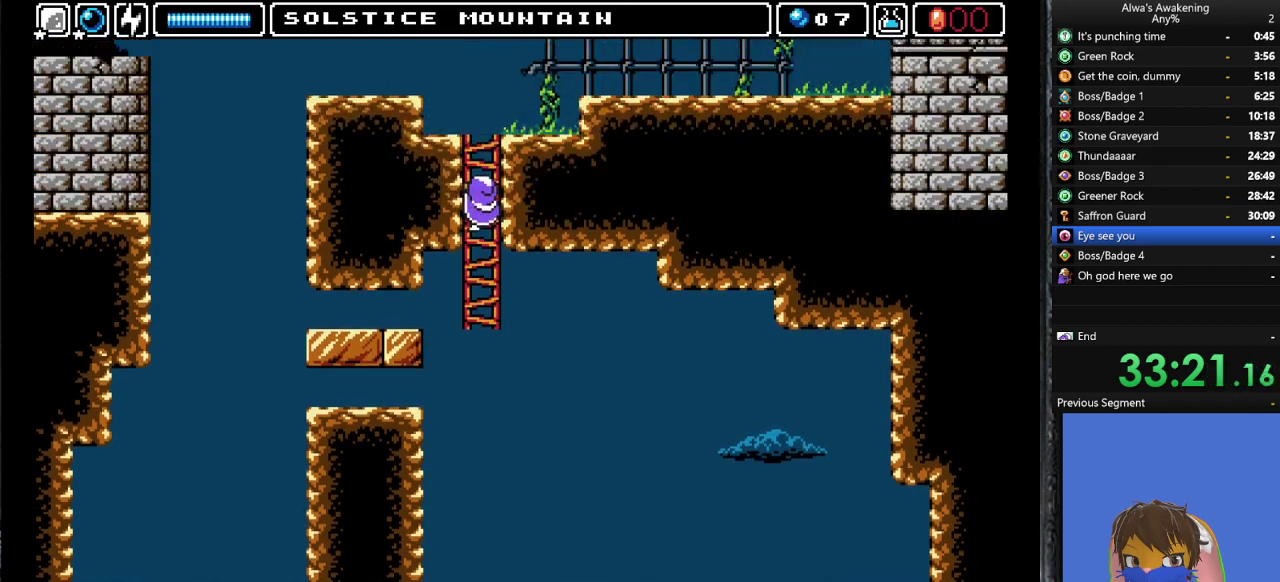
{"buttons": ["DPAD_UP", "DPAD_RIGHT"], "left_stick": "center", "events": [[67, "DPAD_RIGHT", "up"], [67, "DPAD_UP", "up"], [167, "DPAD_UP", "down"], [267, "DPAD_RIGHT", "down"]]}
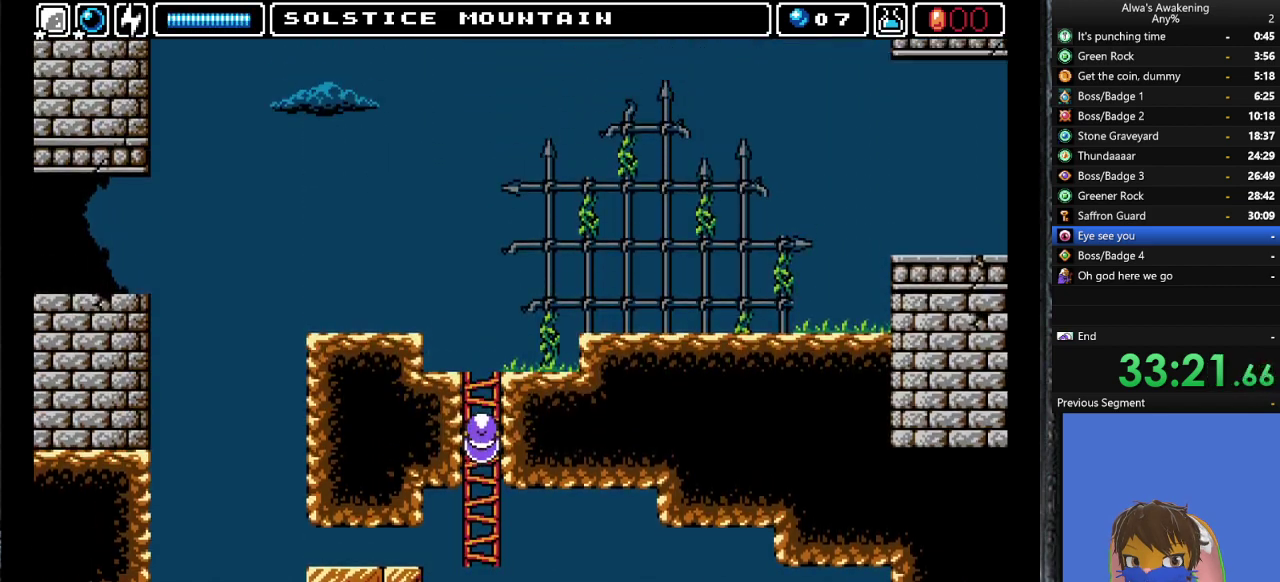
{"buttons": ["DPAD_UP", "DPAD_RIGHT"], "left_stick": "center", "events": []}
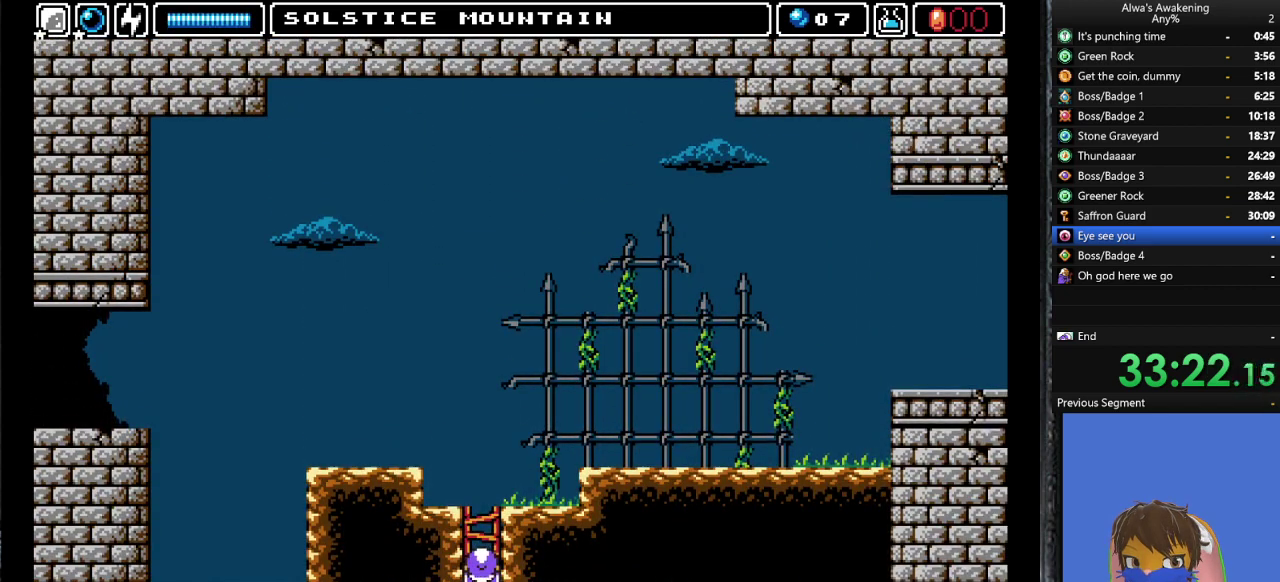
{"buttons": ["DPAD_UP", "DPAD_RIGHT"], "left_stick": "center", "events": []}
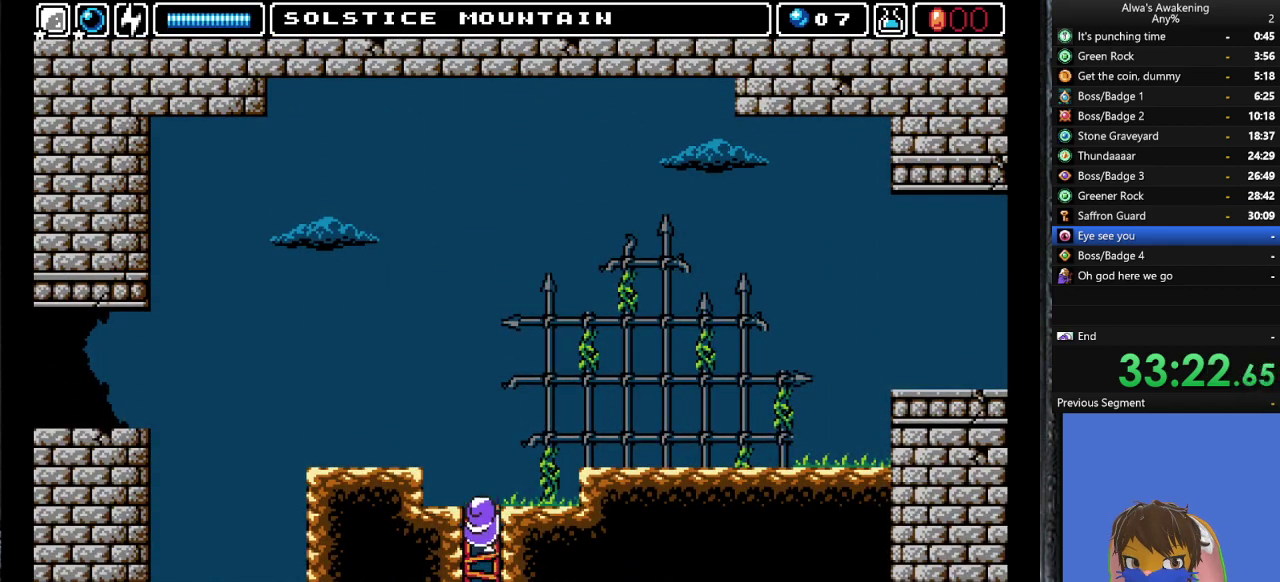
{"buttons": ["DPAD_UP", "DPAD_RIGHT"], "left_stick": "center", "events": []}
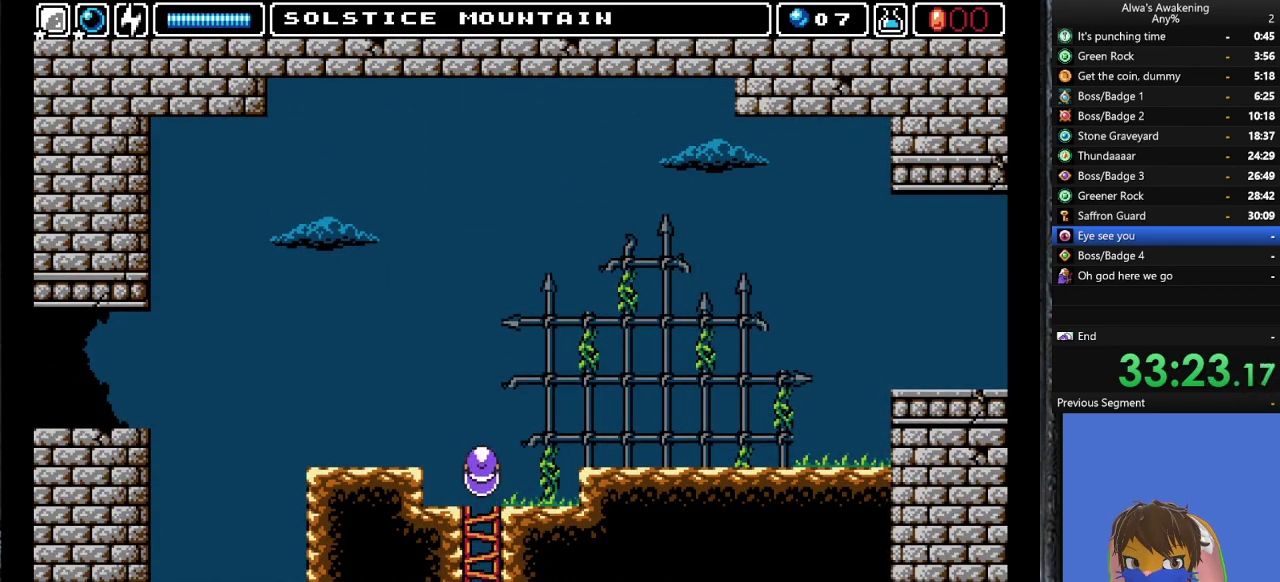
{"buttons": ["CROSS", "DPAD_RIGHT"], "left_stick": "center", "events": [[100, "DPAD_UP", "up"], [267, "CROSS", "down"]]}
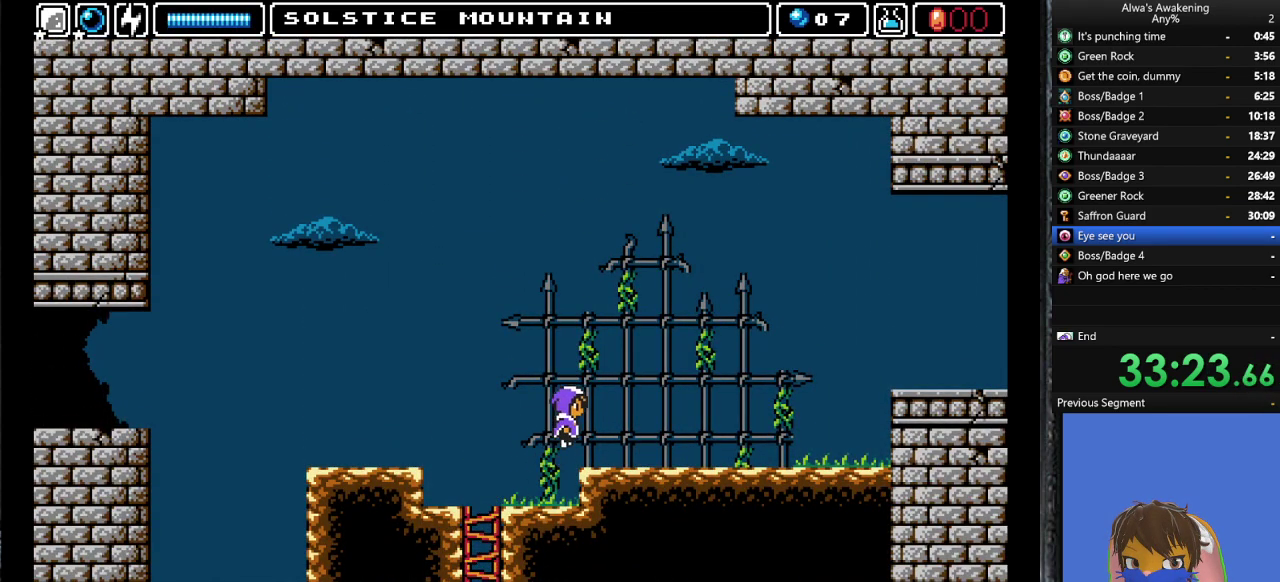
{"buttons": ["DPAD_RIGHT"], "left_stick": "center", "events": [[33, "CROSS", "up"]]}
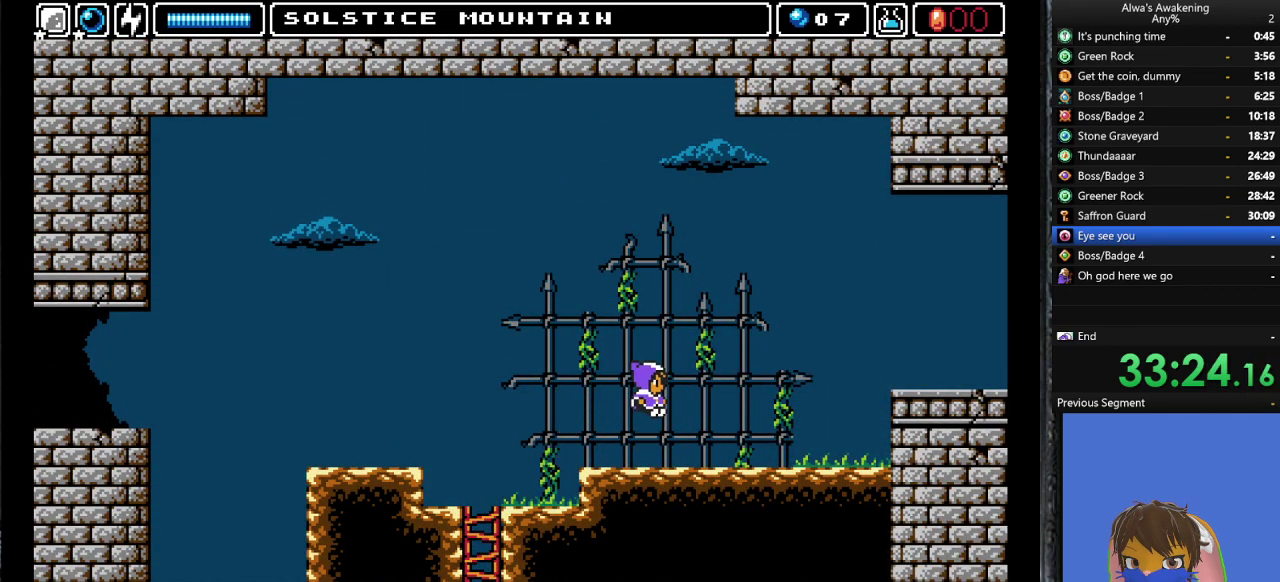
{"buttons": ["DPAD_RIGHT"], "left_stick": "center", "events": []}
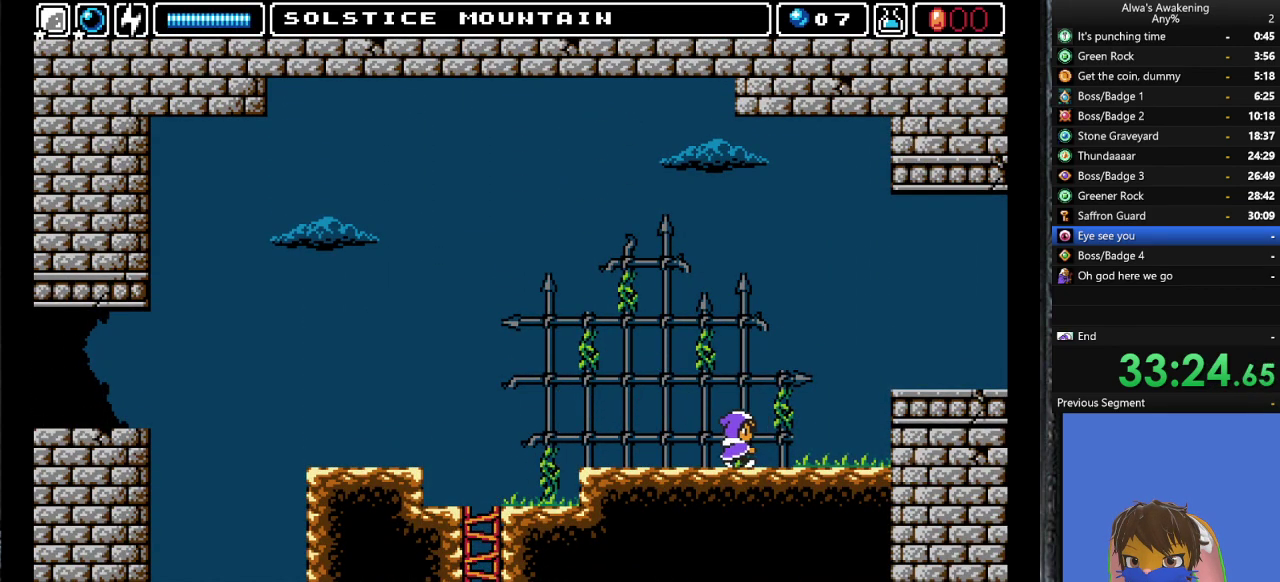
{"buttons": ["CROSS", "DPAD_RIGHT"], "left_stick": "center", "events": [[200, "CROSS", "down"]]}
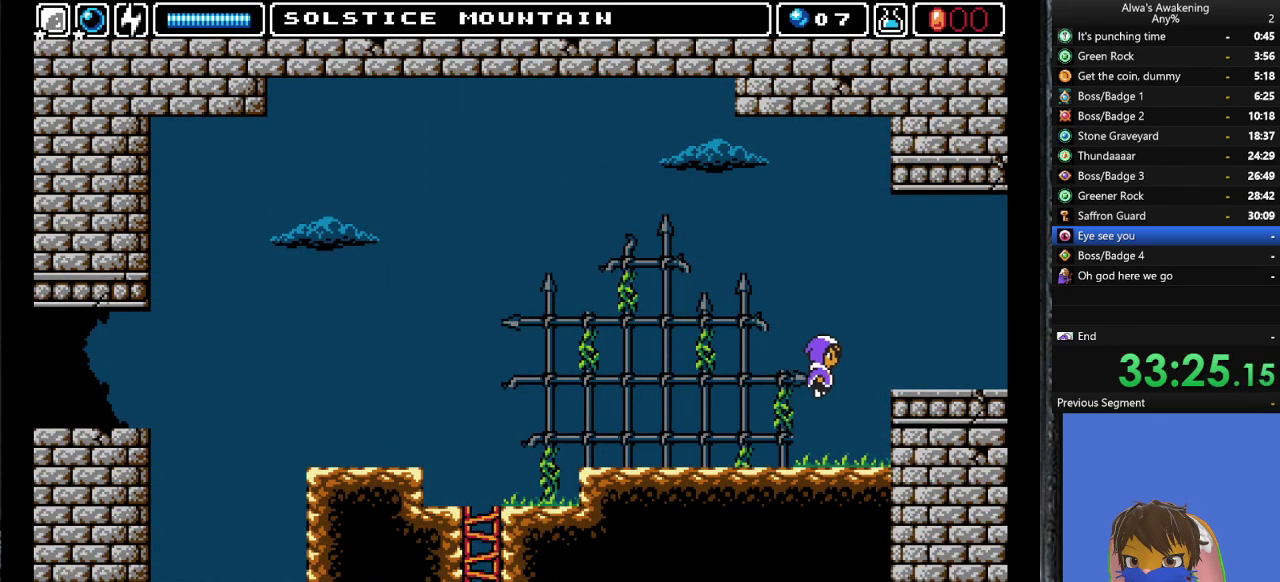
{"buttons": ["DPAD_RIGHT"], "left_stick": "center", "events": [[100, "CROSS", "up"]]}
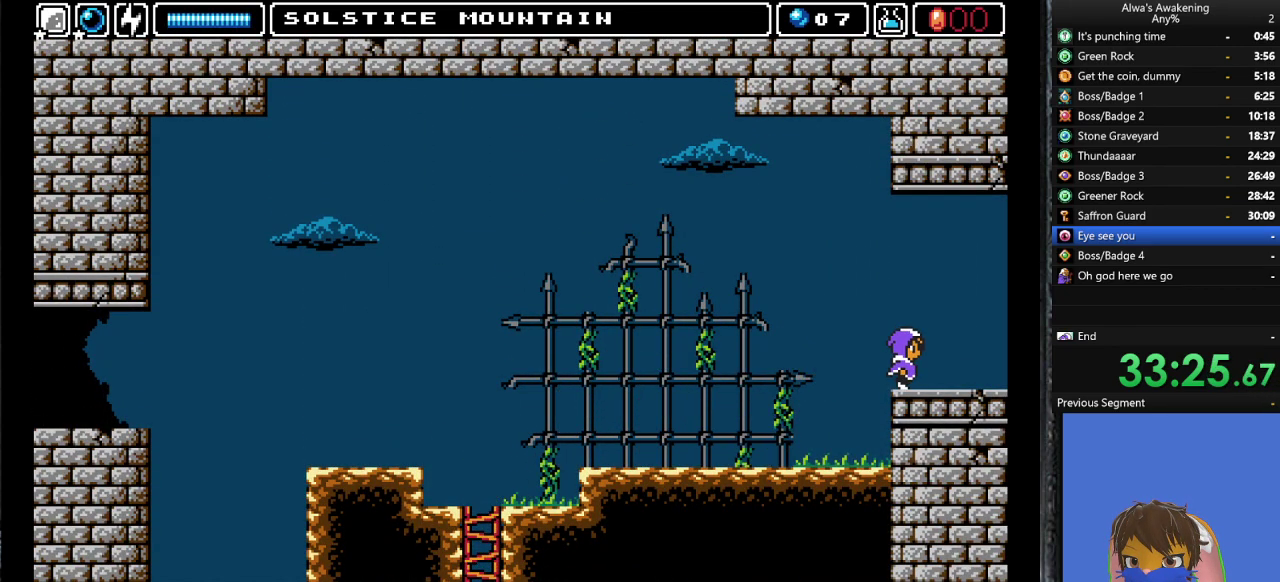
{"buttons": ["DPAD_RIGHT"], "left_stick": "center", "events": []}
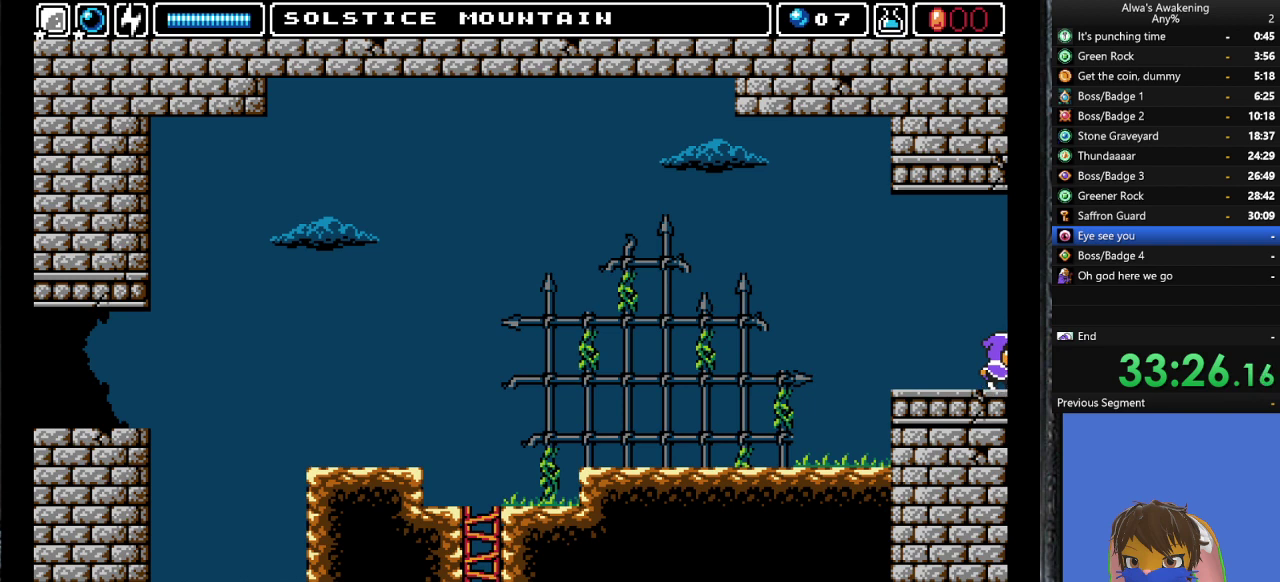
{"buttons": [], "left_stick": "center", "events": [[400, "DPAD_RIGHT", "up"]]}
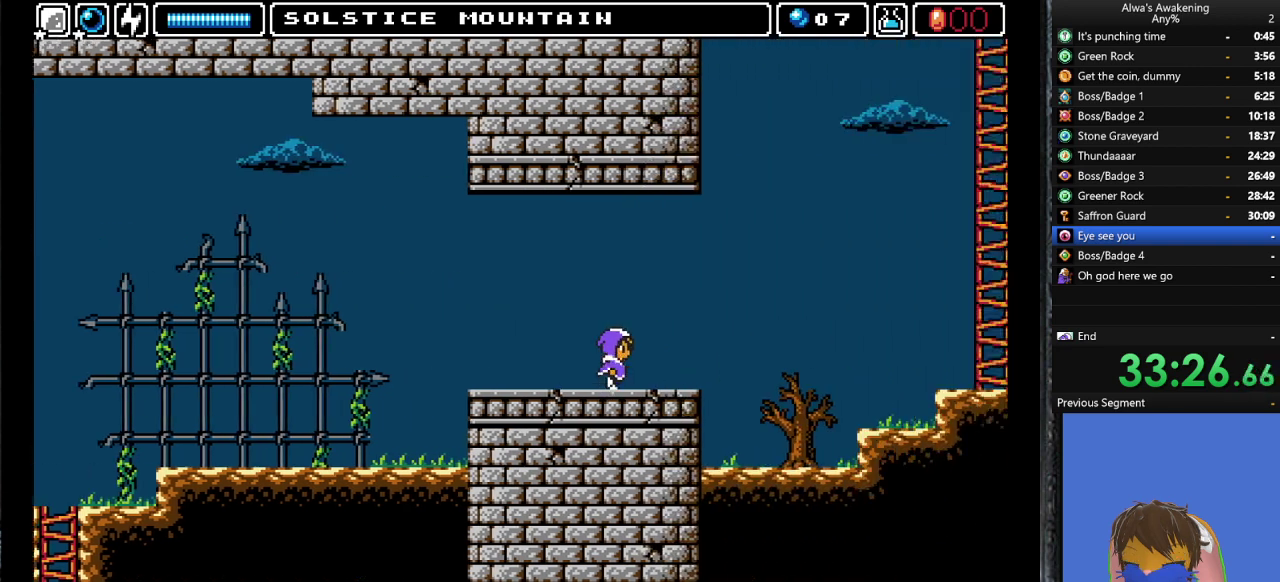
{"buttons": ["DPAD_RIGHT"], "left_stick": "center", "events": [[33, "DPAD_RIGHT", "down"]]}
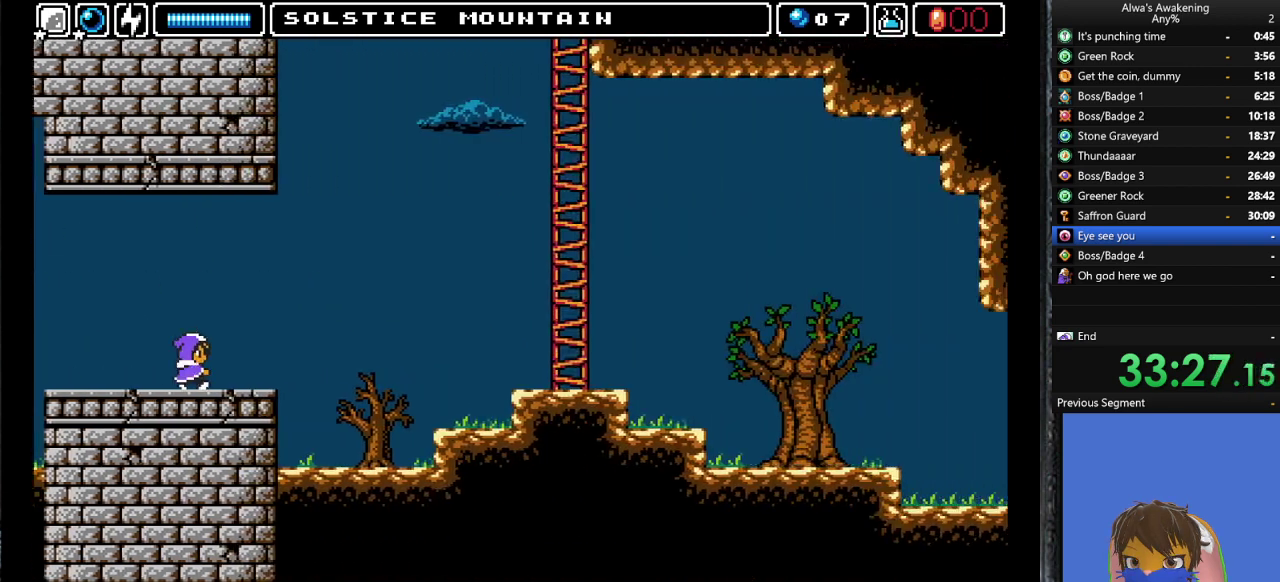
{"buttons": ["DPAD_RIGHT"], "left_stick": "center", "events": []}
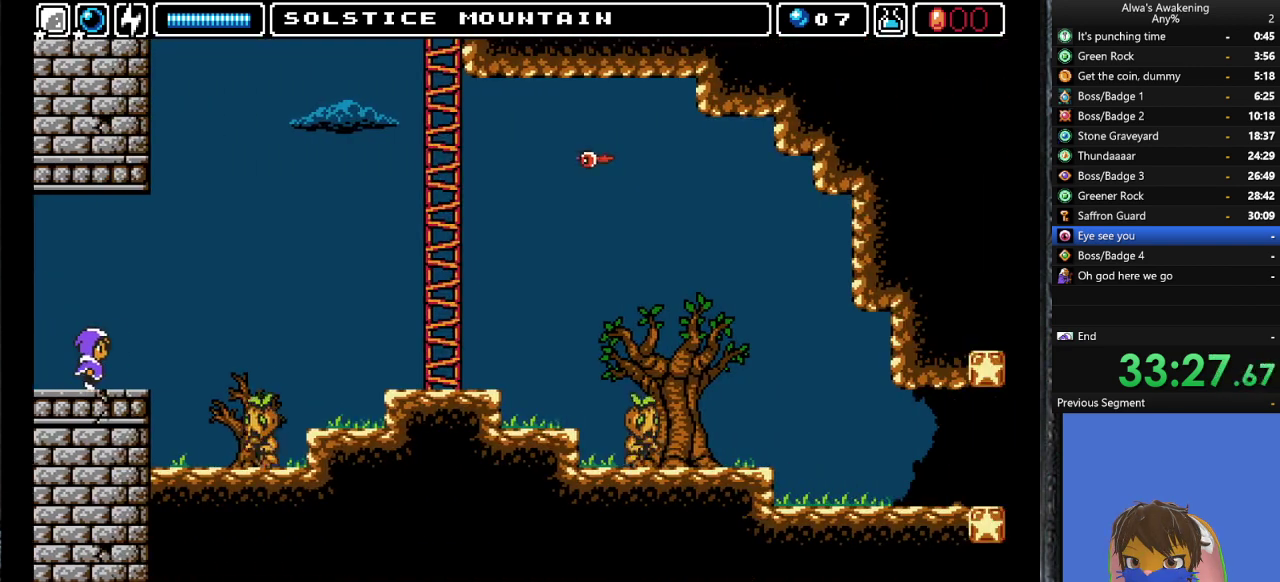
{"buttons": ["CROSS", "SQUARE", "DPAD_UP"], "left_stick": "center", "events": [[300, "CROSS", "down"], [300, "DPAD_UP", "down"], [333, "DPAD_RIGHT", "up"], [333, "SQUARE", "down"]]}
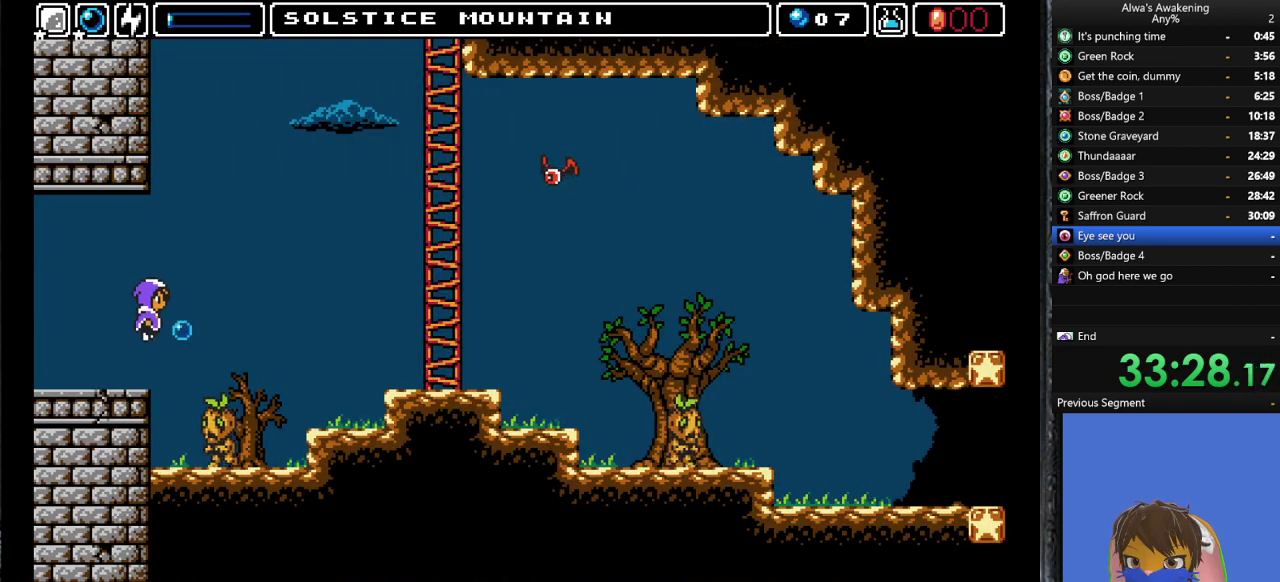
{"buttons": [], "left_stick": "center", "events": [[233, "DPAD_RIGHT", "down"], [267, "DPAD_UP", "up"], [367, "CROSS", "up"], [367, "SQUARE", "up"], [500, "DPAD_RIGHT", "up"]]}
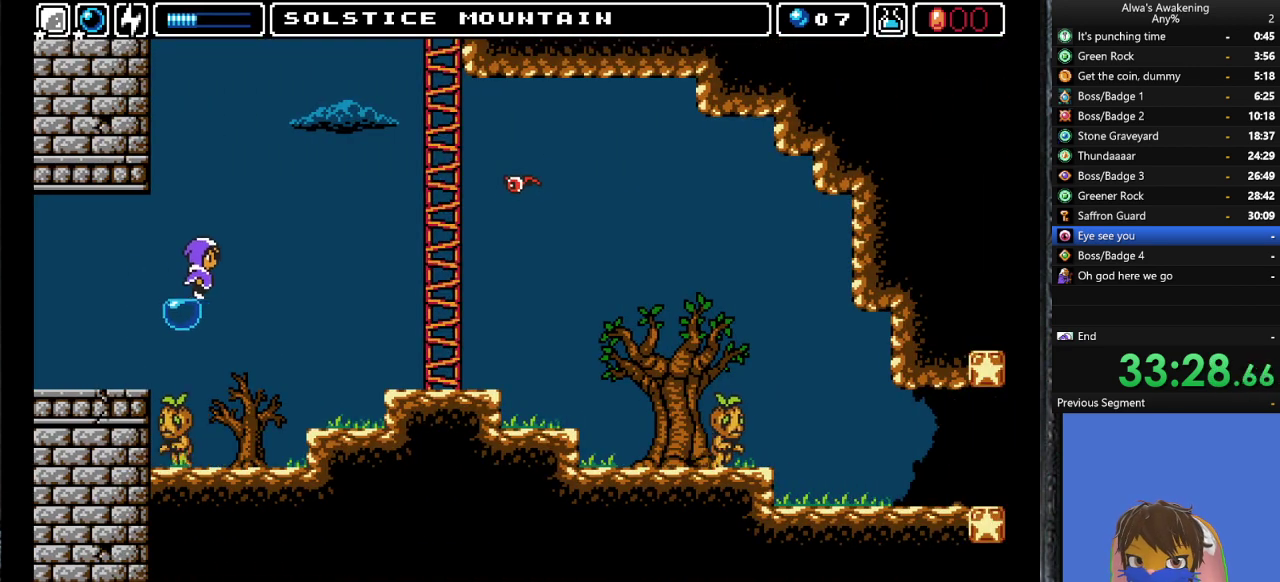
{"buttons": ["DPAD_UP"], "left_stick": "center", "events": [[433, "DPAD_UP", "down"]]}
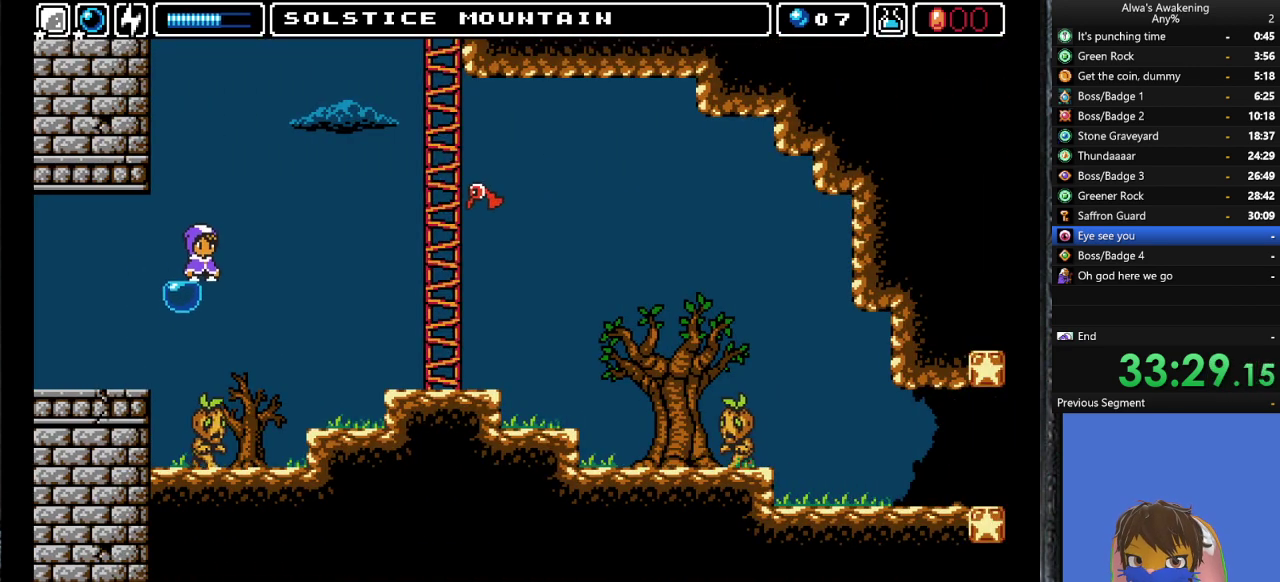
{"buttons": ["DPAD_UP"], "left_stick": "center", "events": []}
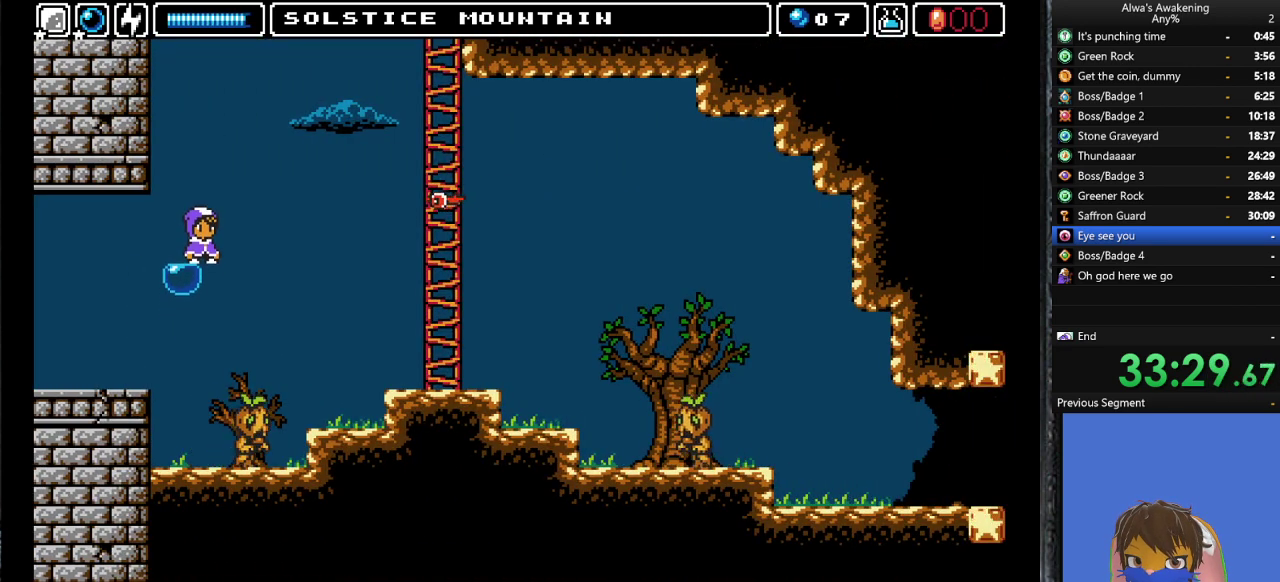
{"buttons": ["CROSS", "SQUARE", "DPAD_UP"], "left_stick": "center", "events": [[233, "CROSS", "down"], [233, "SQUARE", "down"]]}
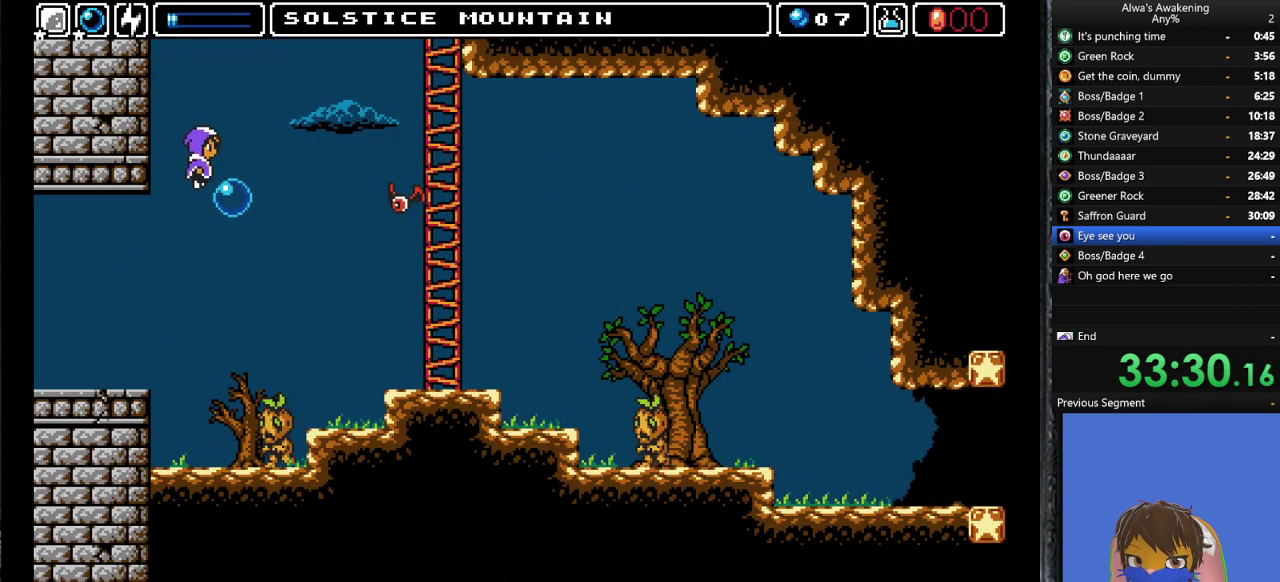
{"buttons": [], "left_stick": "center", "events": [[100, "DPAD_RIGHT", "down"], [167, "DPAD_UP", "up"], [267, "CROSS", "up"], [267, "SQUARE", "up"], [300, "DPAD_RIGHT", "up"]]}
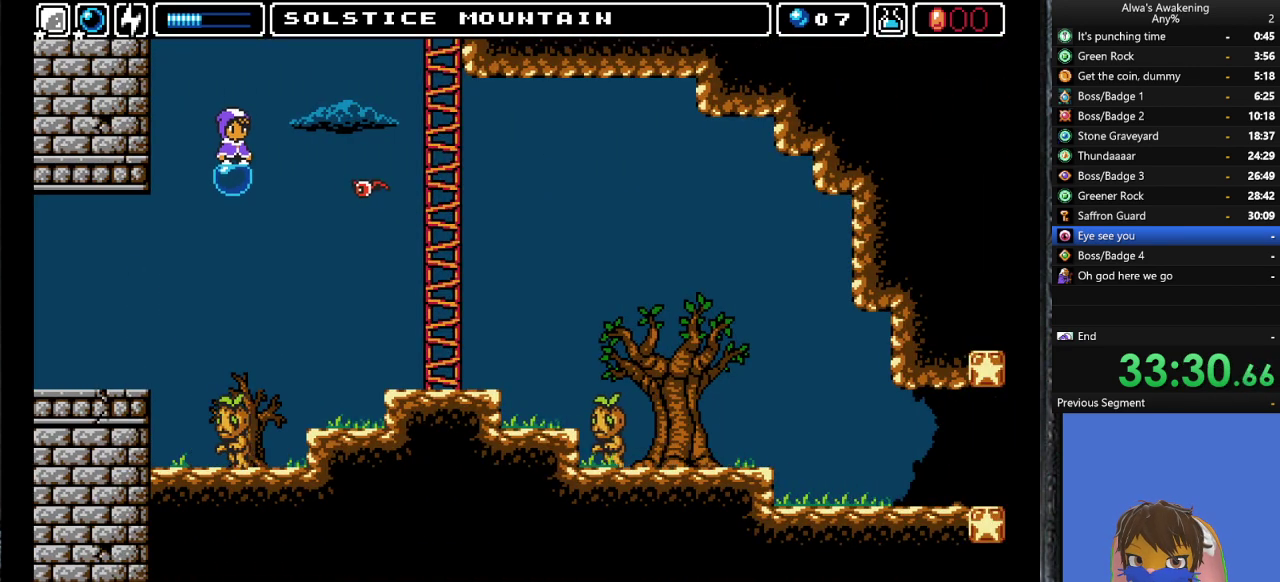
{"buttons": [], "left_stick": "center", "events": []}
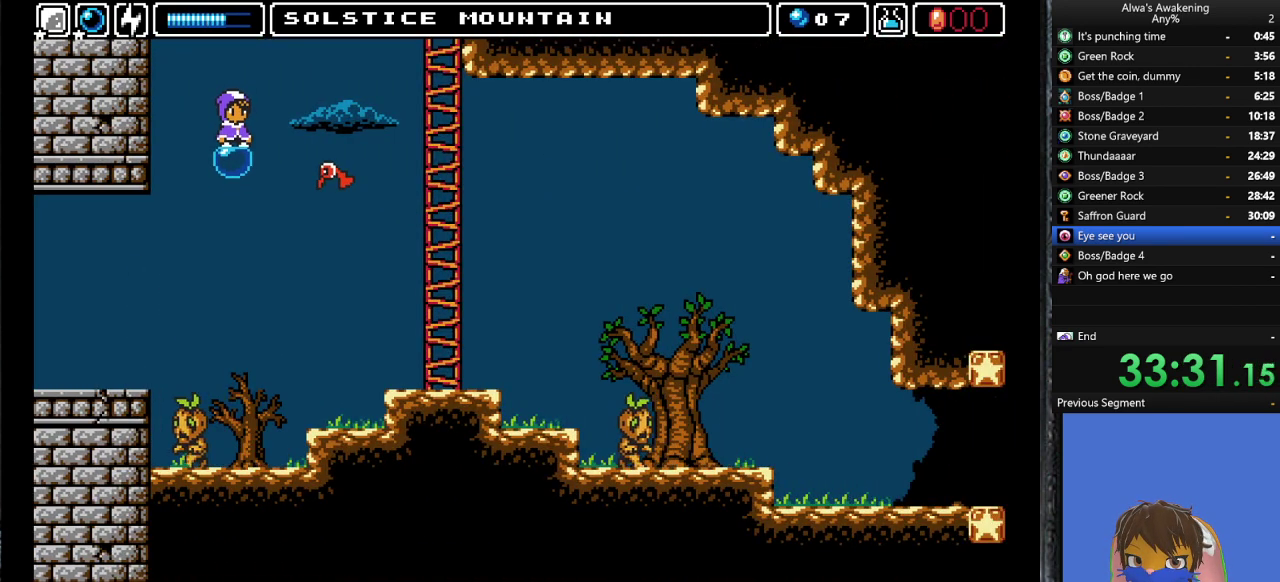
{"buttons": [], "left_stick": "center", "events": []}
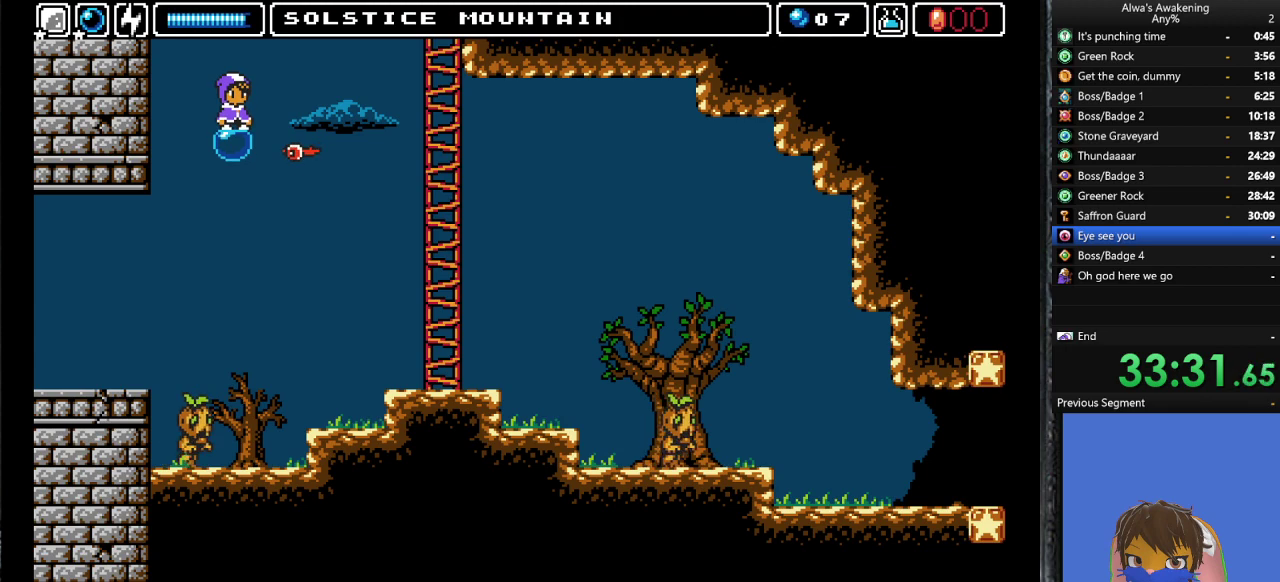
{"buttons": ["CROSS", "SQUARE", "DPAD_RIGHT"], "left_stick": "center", "events": [[67, "DPAD_UP", "down"], [100, "CROSS", "down"], [100, "SQUARE", "down"], [367, "DPAD_RIGHT", "down"], [467, "DPAD_UP", "up"]]}
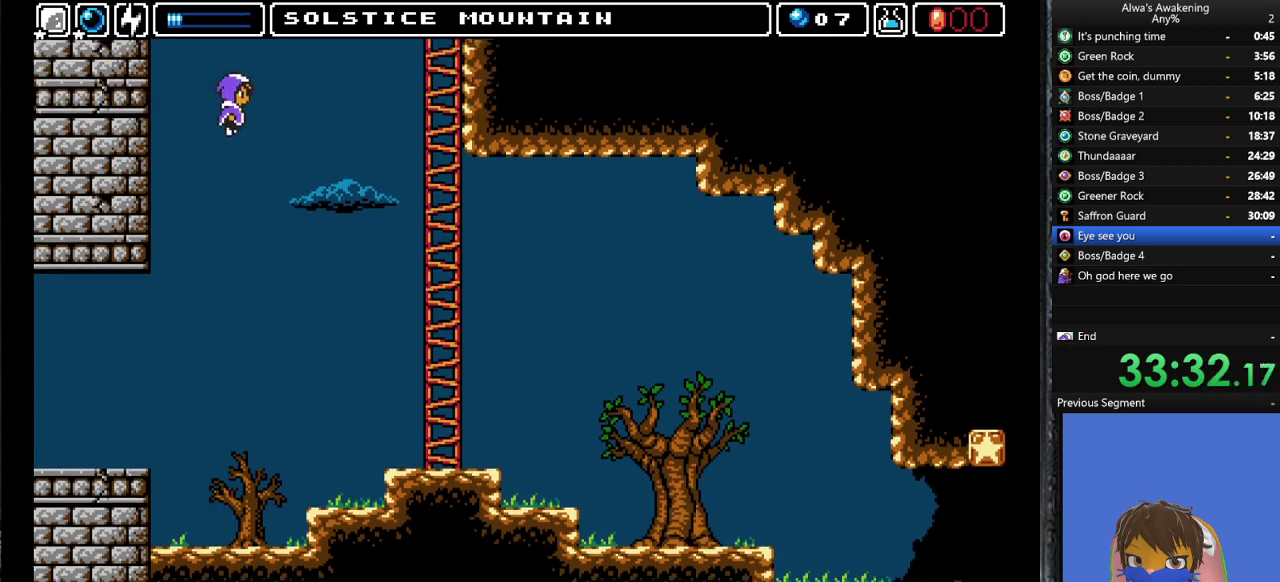
{"buttons": ["CROSS", "SQUARE", "DPAD_RIGHT"], "left_stick": "center", "events": []}
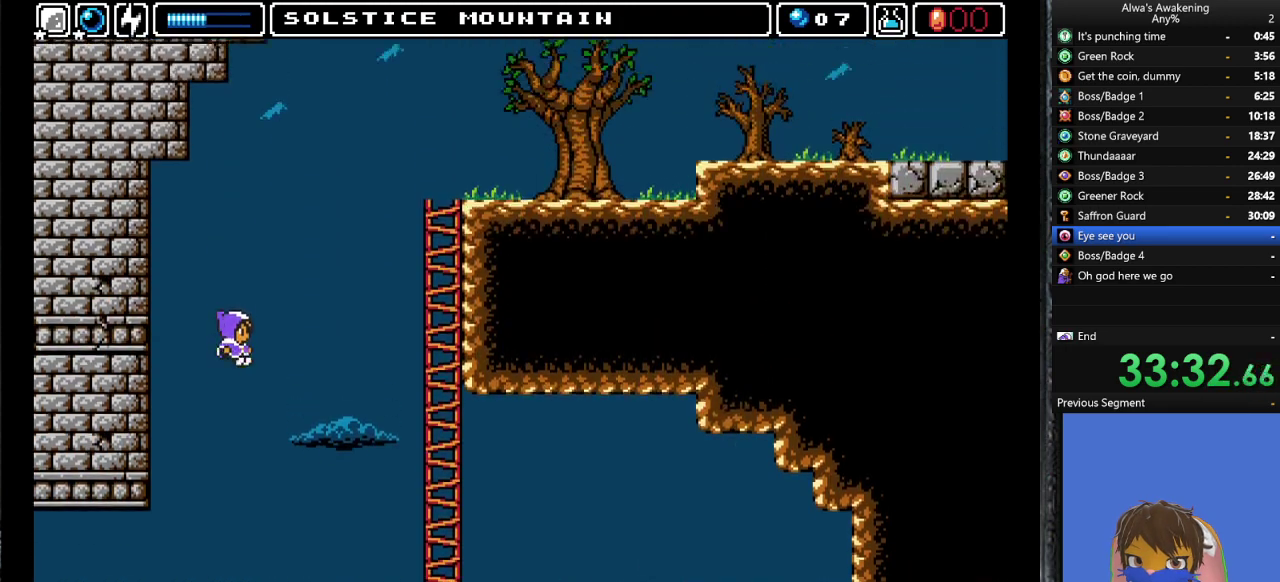
{"buttons": ["CROSS", "SQUARE", "DPAD_RIGHT"], "left_stick": "center", "events": []}